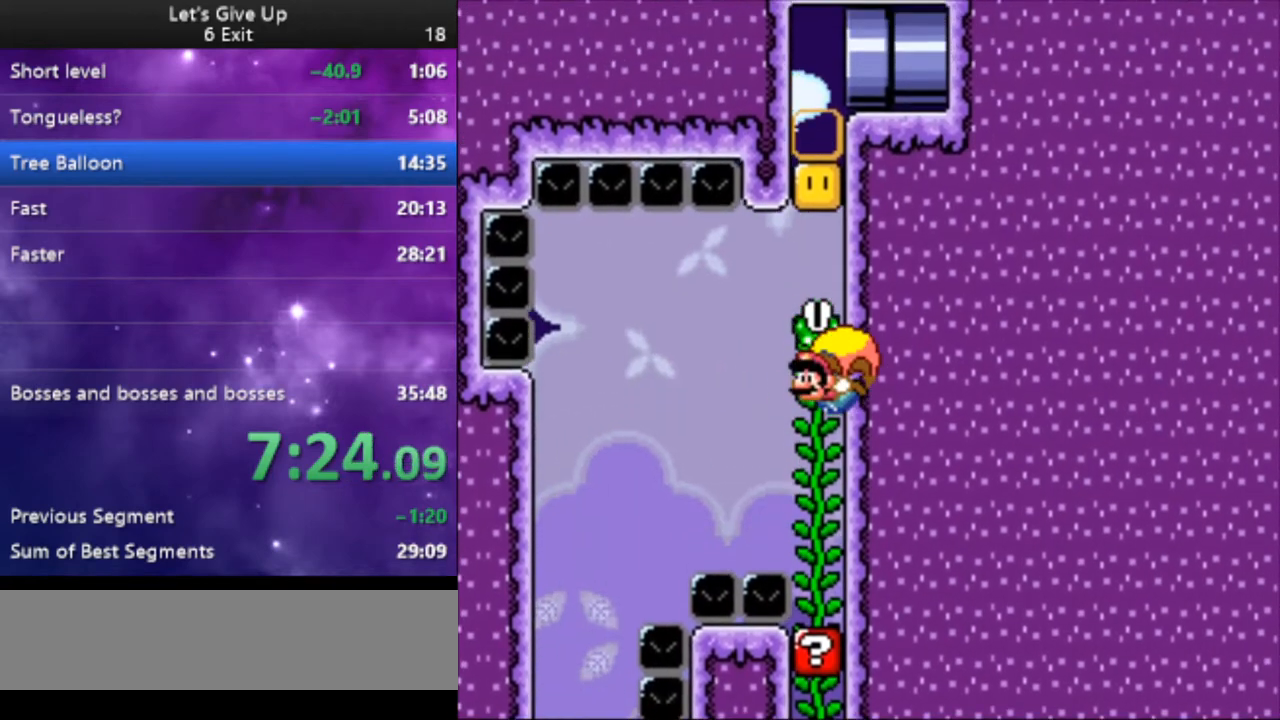
Gameplay with a controller (Nintendo layout); each line is a JSON object with the inputs held at the frame after it. "events" lists button and stick changes between this image and that frame as [ms after this image, input, new state], when the widget could be followed in between. Not read: L3 R3.
{"buttons": ["Y", "DPAD_UP"], "events": [[400, "B", "up"], [400, "DPAD_UP", "down"]]}
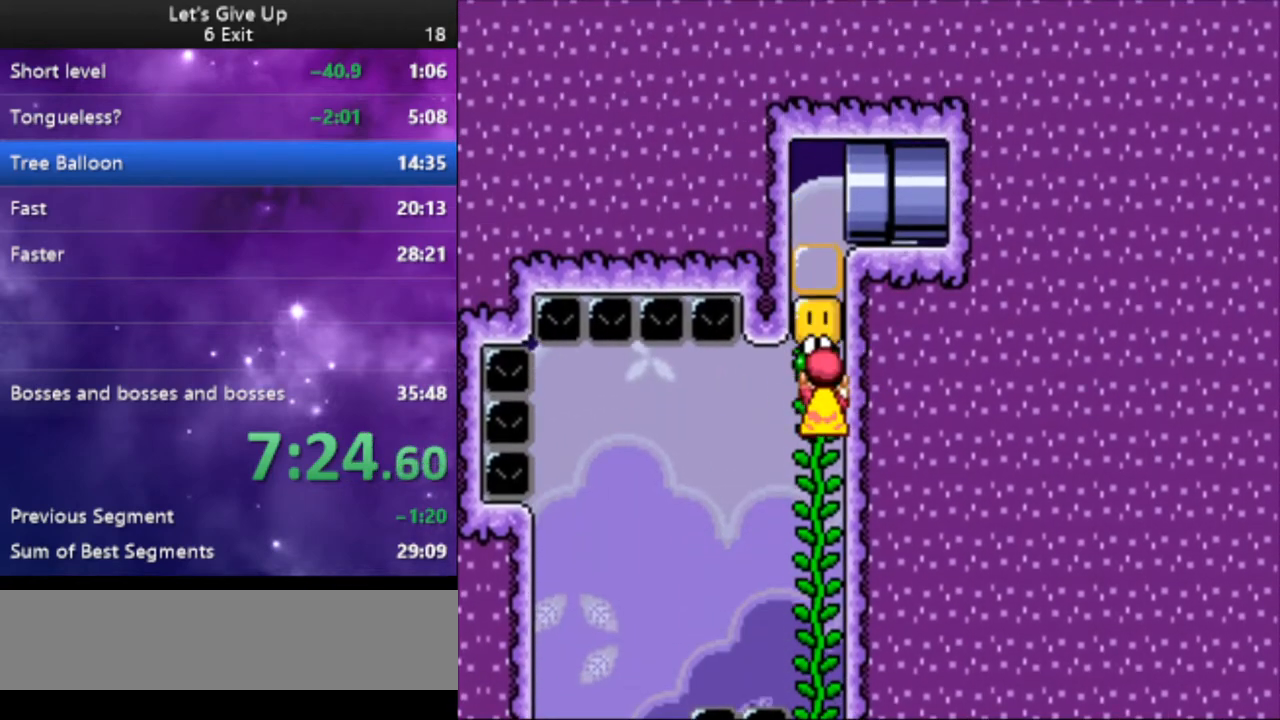
{"buttons": ["Y", "DPAD_UP"], "events": []}
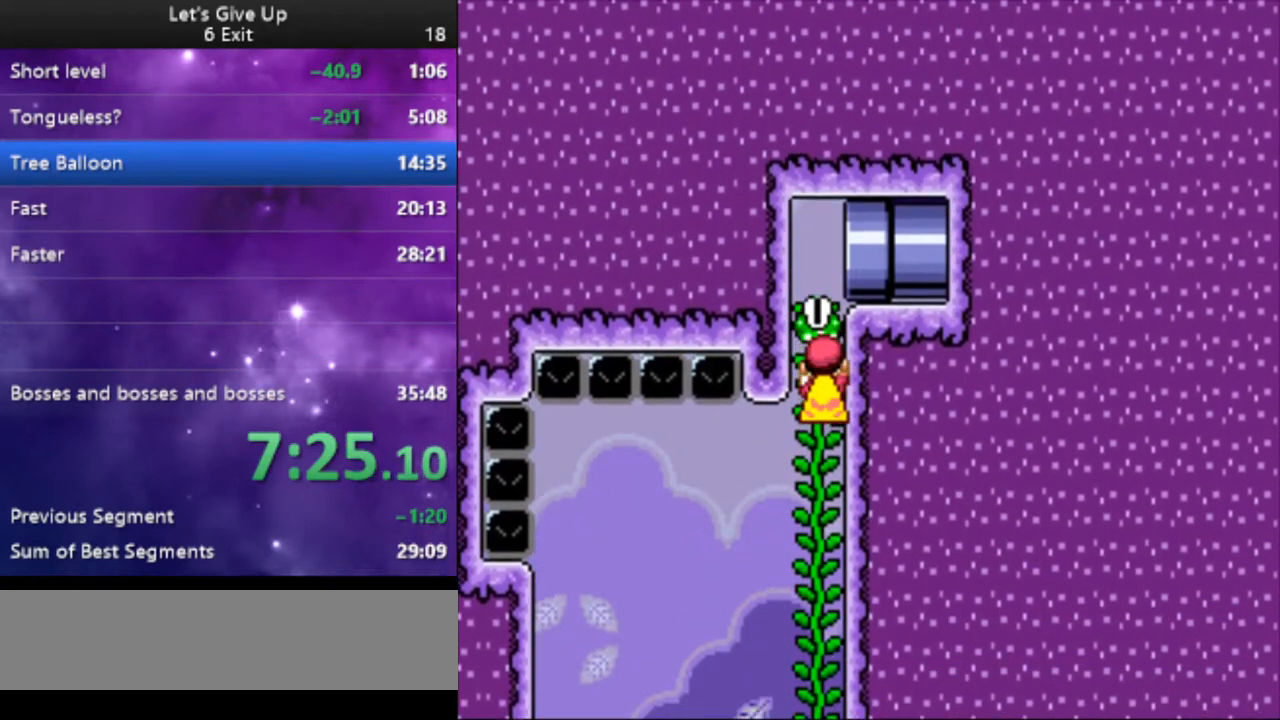
{"buttons": ["Y", "DPAD_UP"], "events": []}
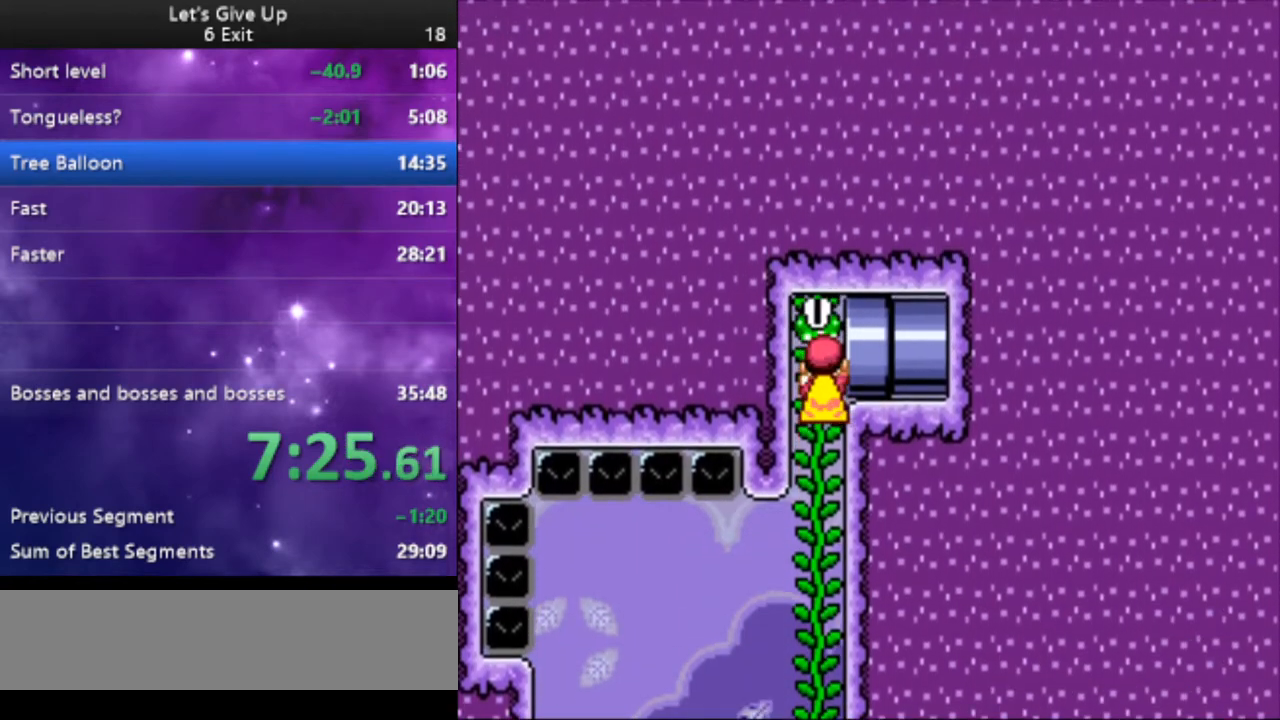
{"buttons": ["Y"], "events": [[100, "DPAD_RIGHT", "down"], [133, "DPAD_UP", "up"], [500, "DPAD_RIGHT", "up"]]}
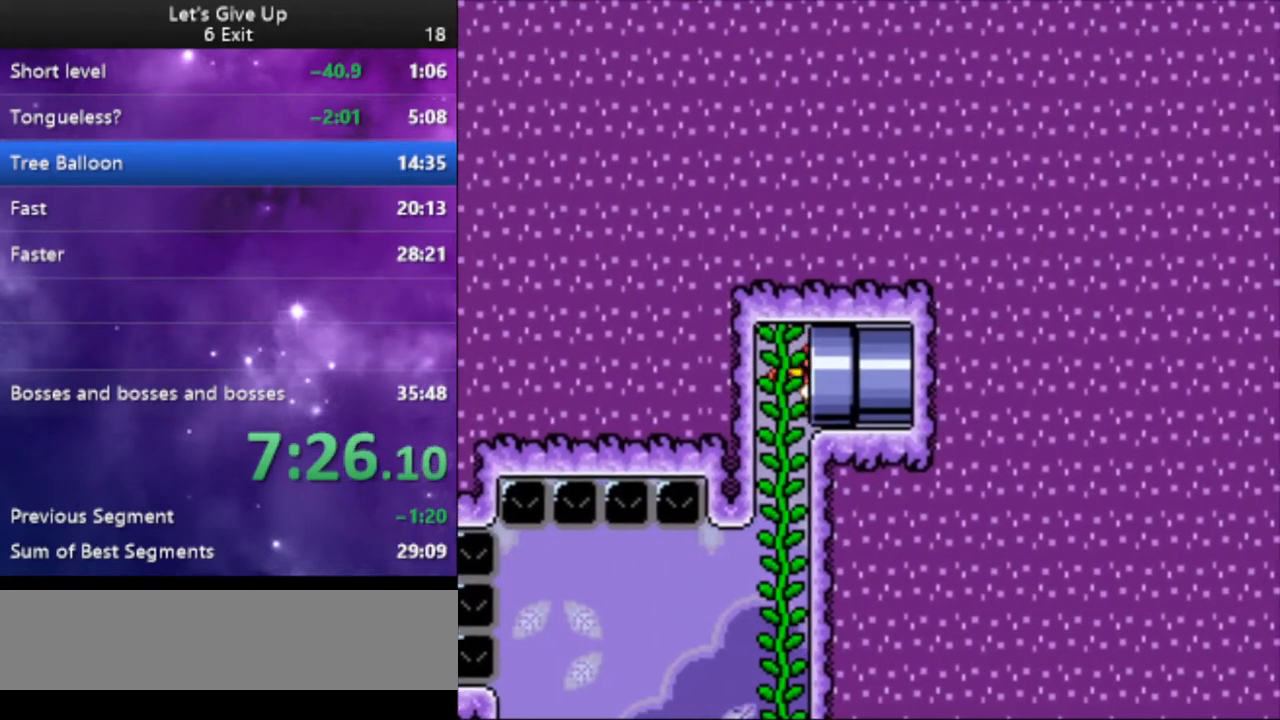
{"buttons": ["Y", "DPAD_RIGHT"], "events": [[100, "DPAD_RIGHT", "down"]]}
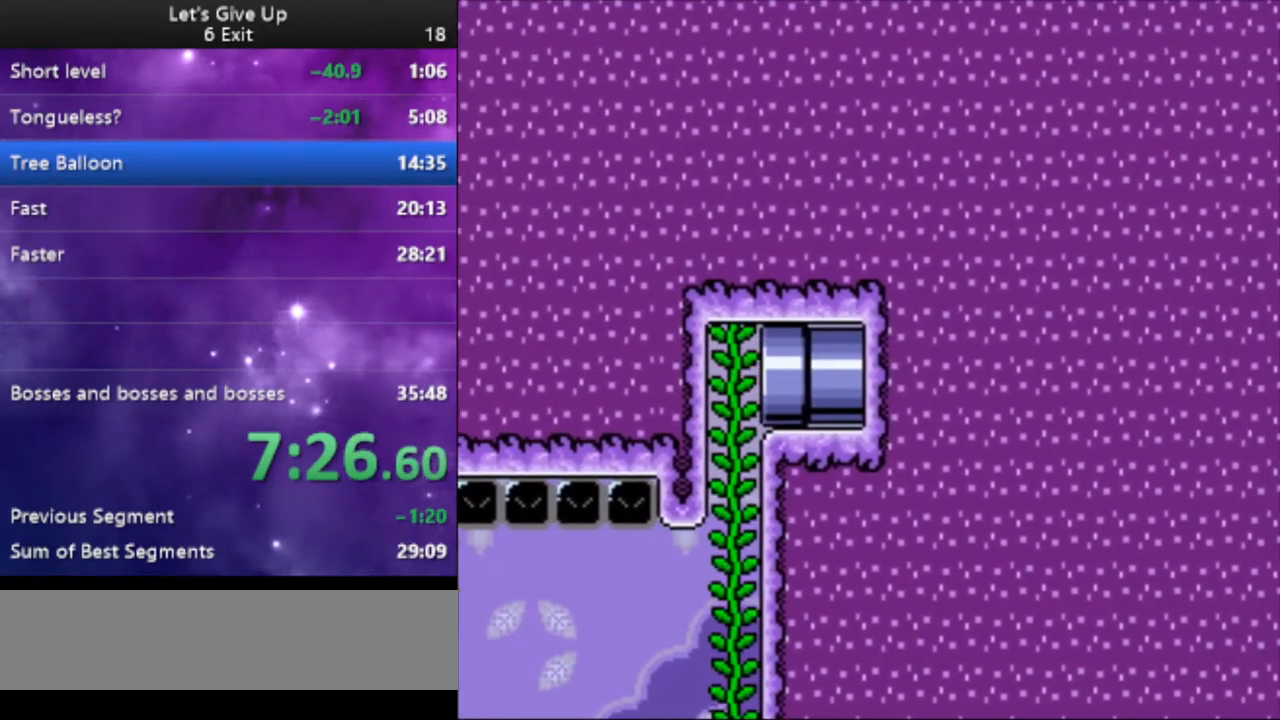
{"buttons": ["Y", "DPAD_RIGHT"], "events": []}
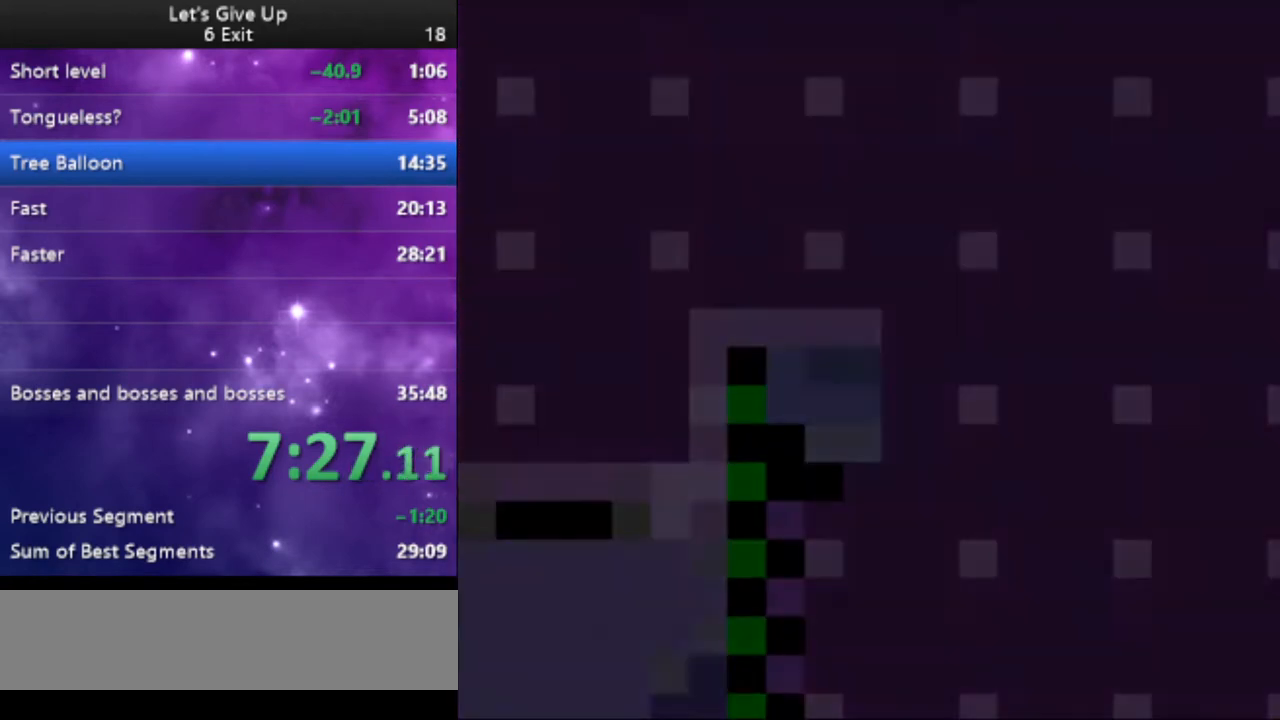
{"buttons": ["Y", "DPAD_RIGHT"], "events": [[67, "DPAD_RIGHT", "up"], [167, "DPAD_RIGHT", "down"]]}
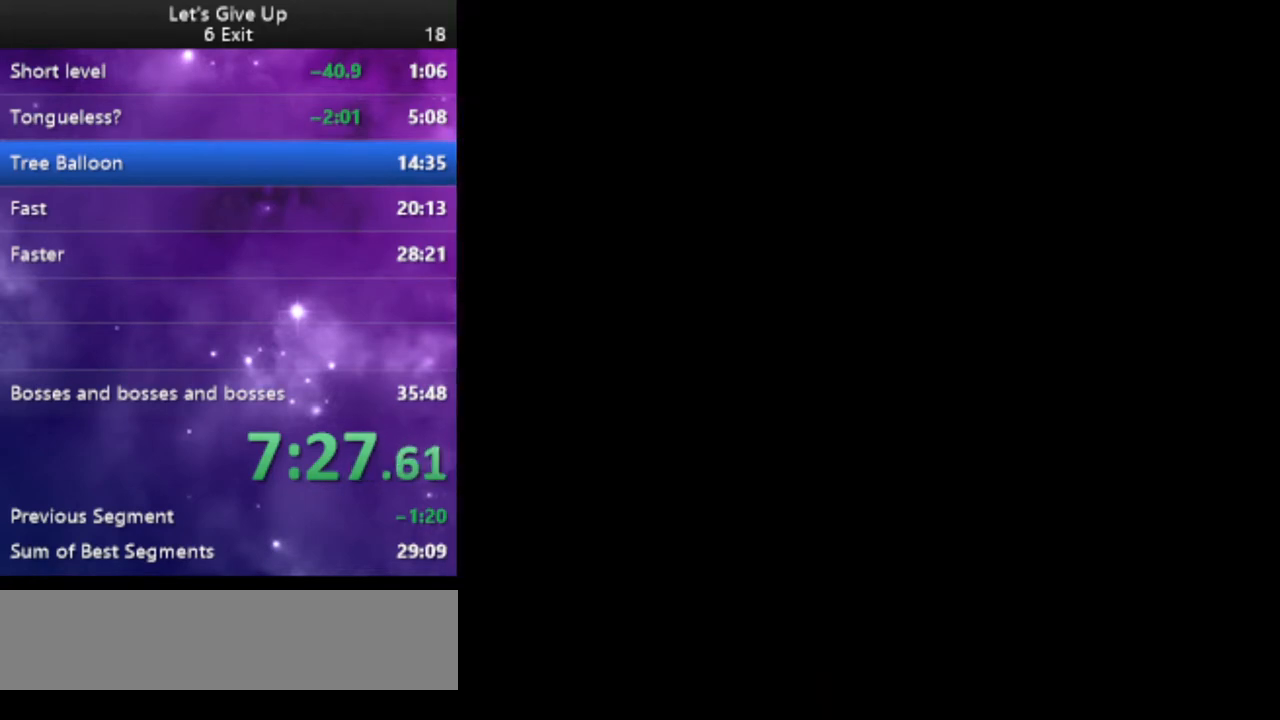
{"buttons": ["Y", "DPAD_RIGHT"], "events": []}
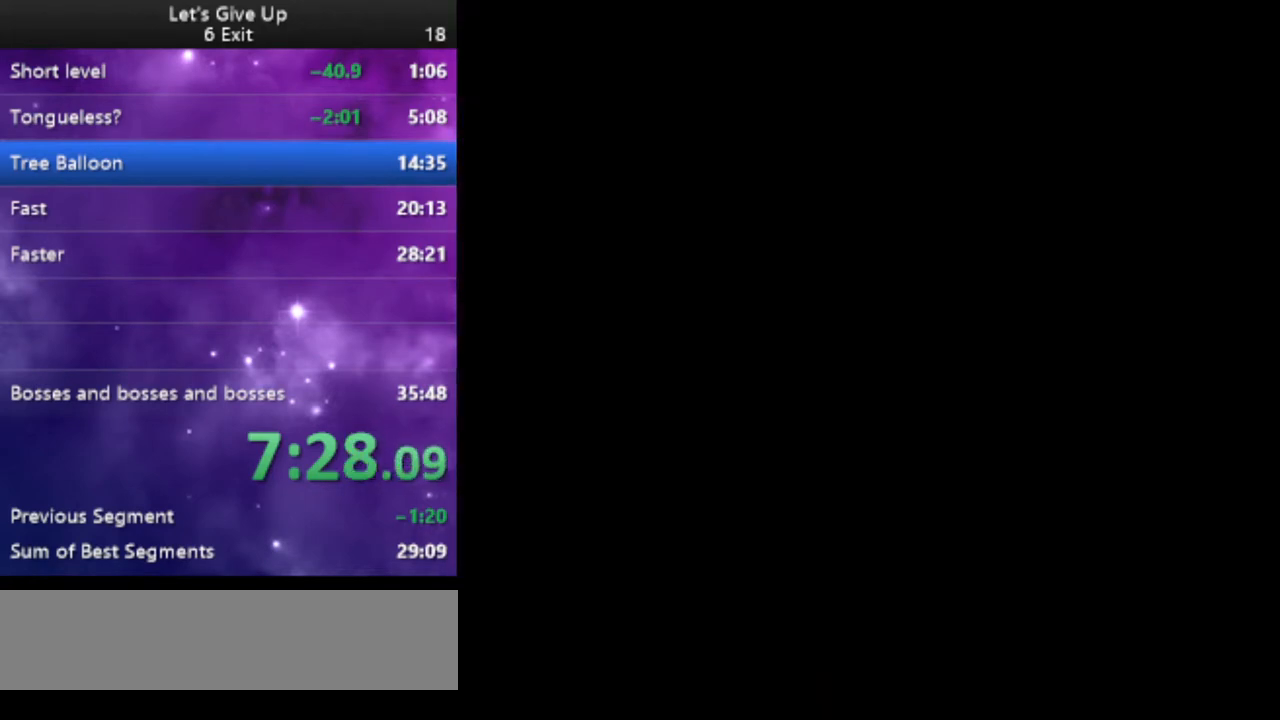
{"buttons": ["Y", "DPAD_RIGHT"], "events": []}
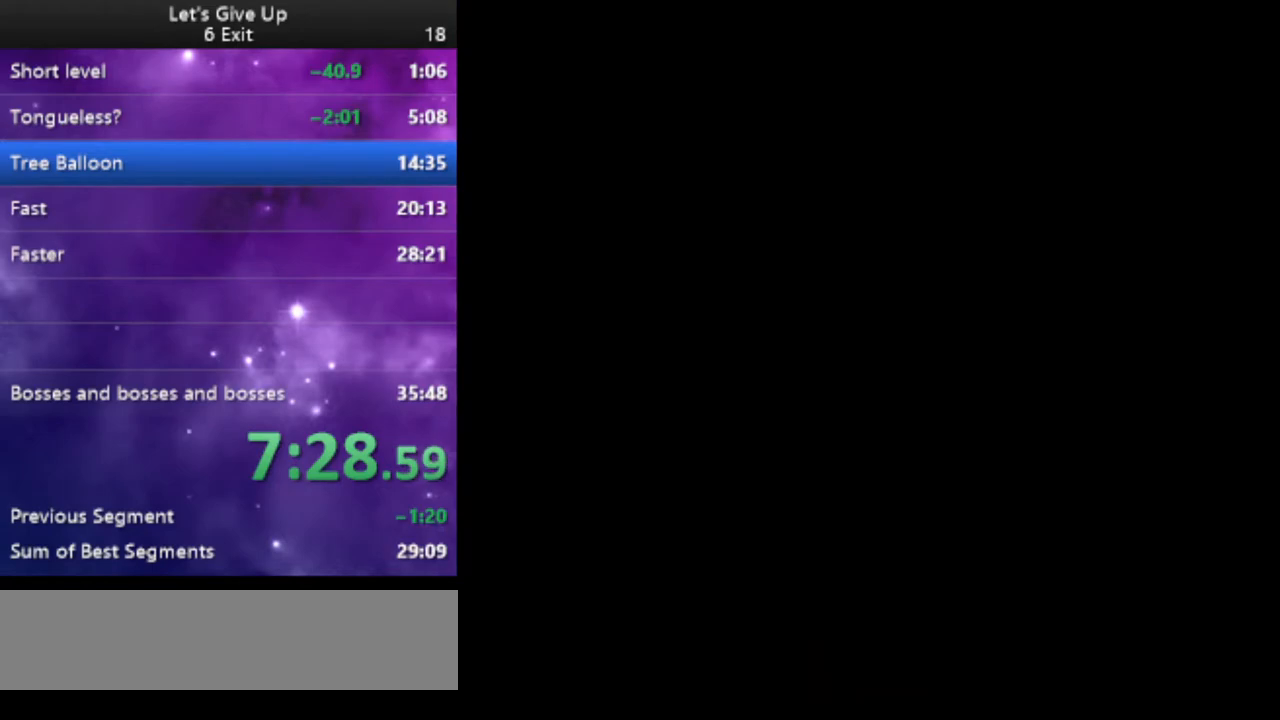
{"buttons": ["Y", "DPAD_RIGHT"], "events": []}
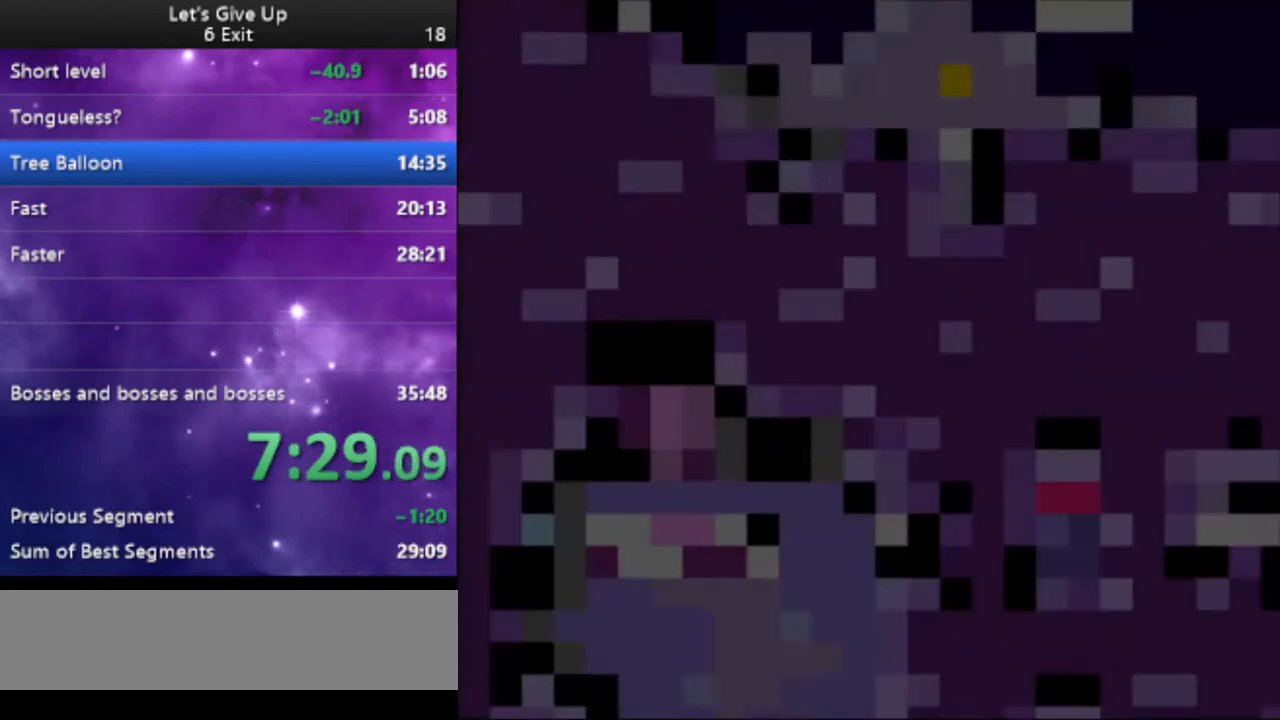
{"buttons": ["Y", "DPAD_RIGHT"], "events": []}
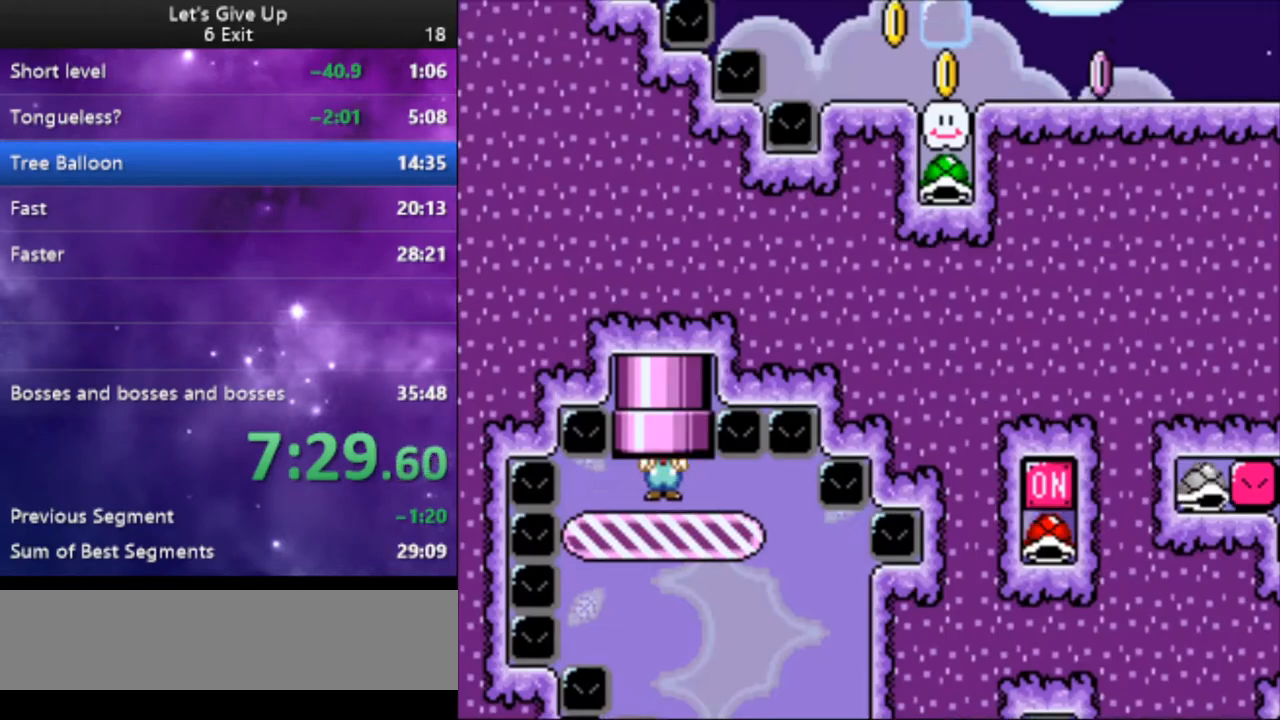
{"buttons": ["Y", "DPAD_RIGHT"], "events": []}
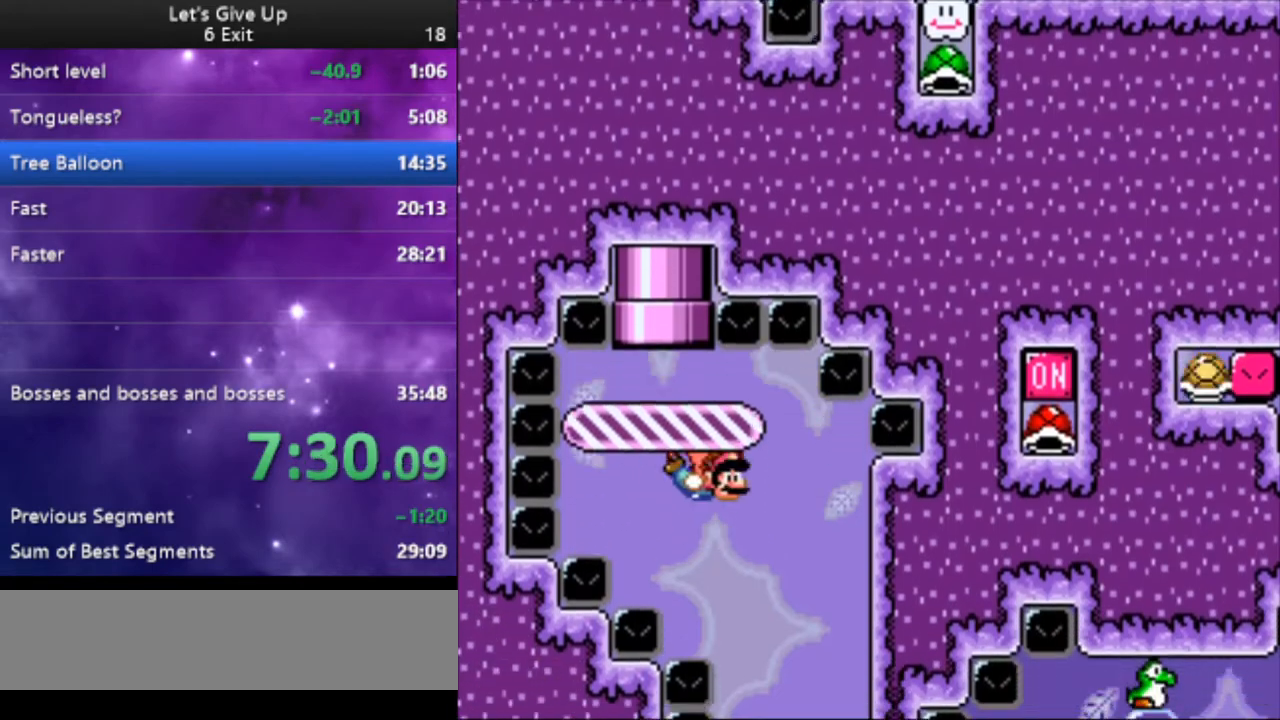
{"buttons": ["Y", "DPAD_RIGHT"], "events": []}
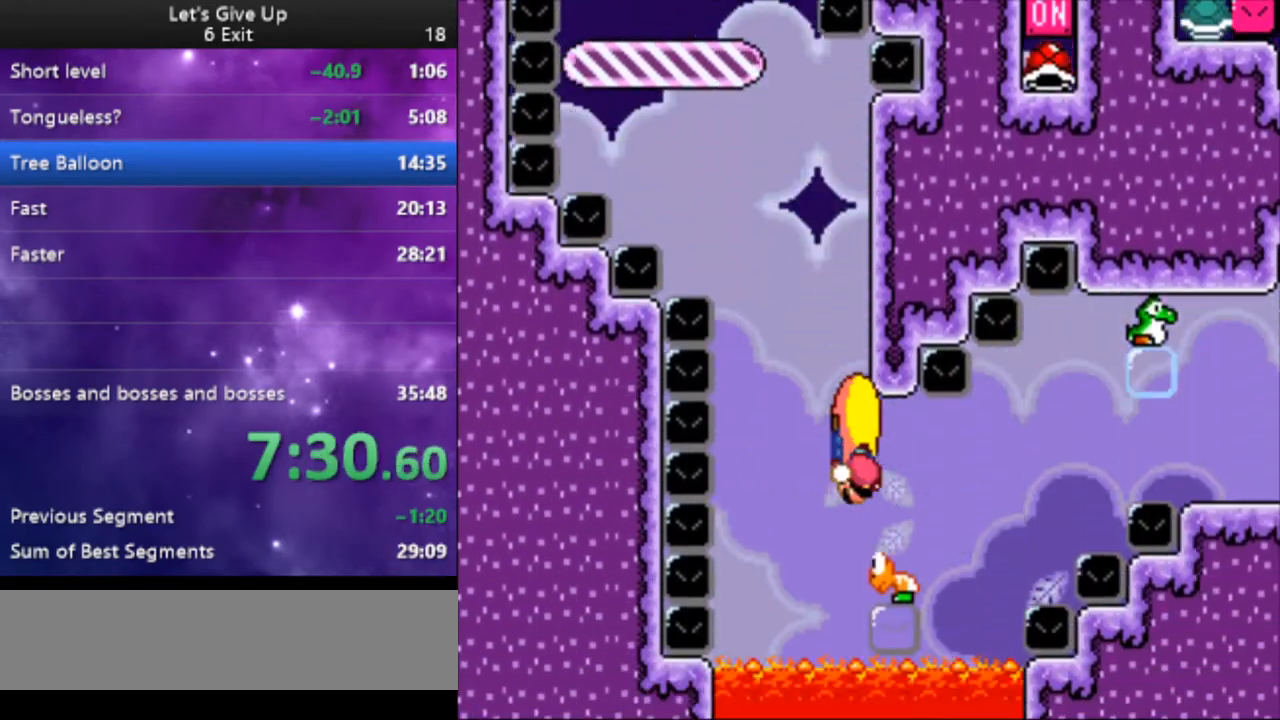
{"buttons": ["Y", "DPAD_RIGHT"], "events": []}
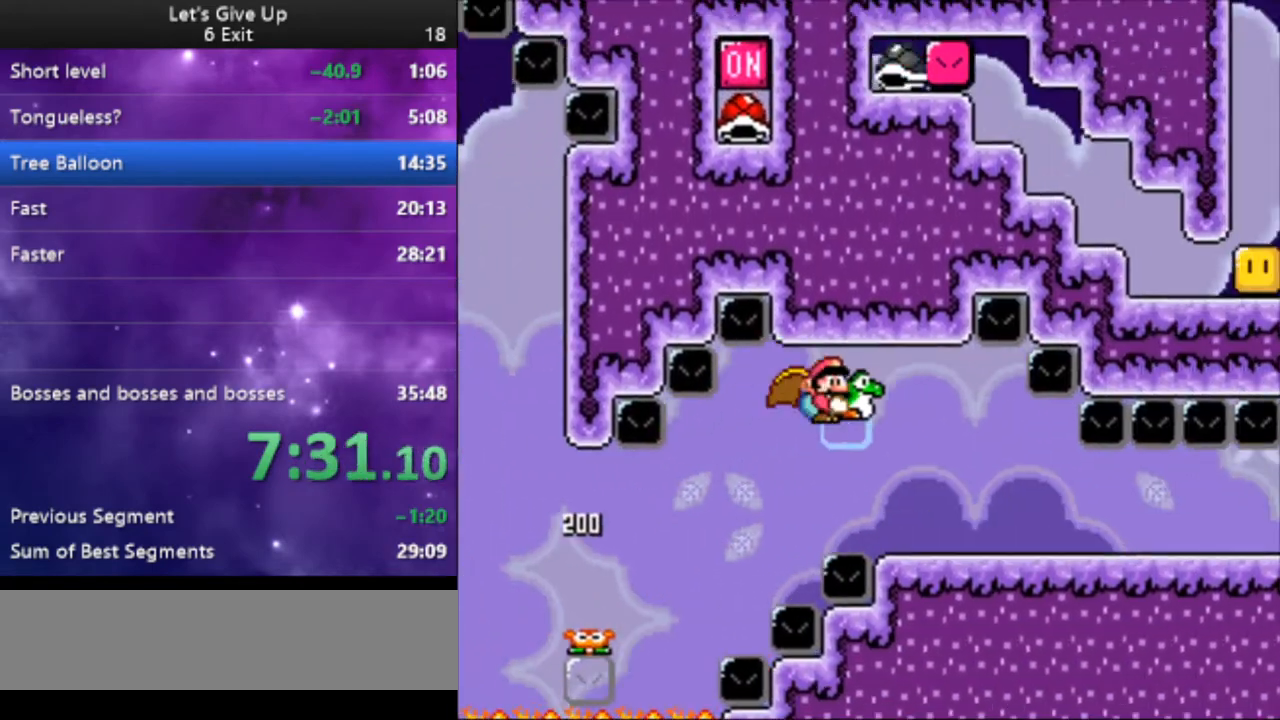
{"buttons": ["Y", "DPAD_RIGHT"], "events": []}
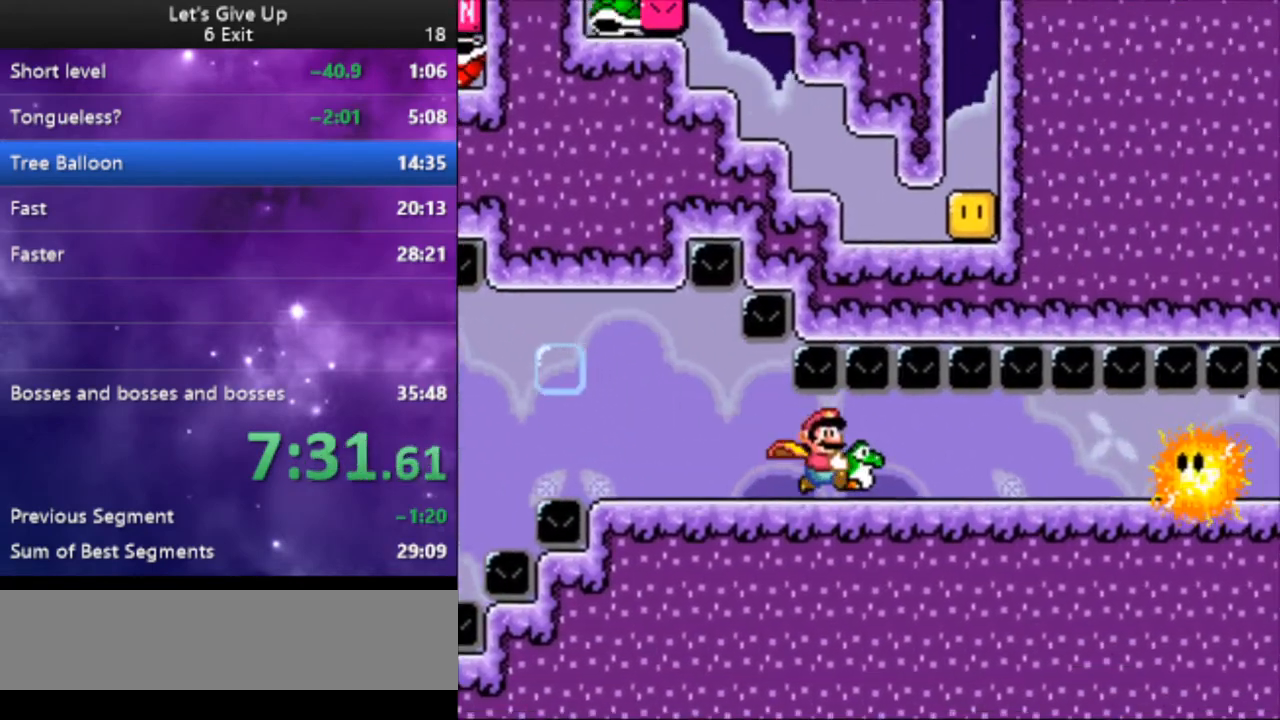
{"buttons": ["Y", "DPAD_RIGHT"], "events": []}
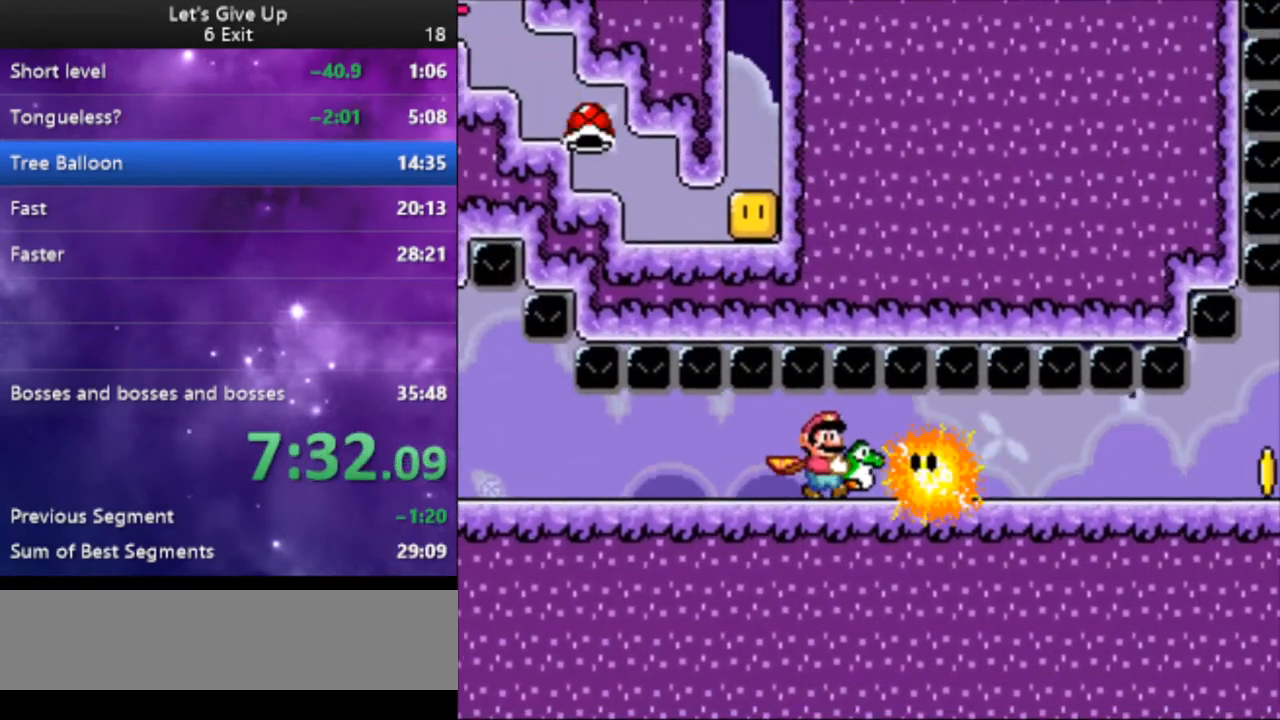
{"buttons": ["Y", "DPAD_RIGHT"], "events": []}
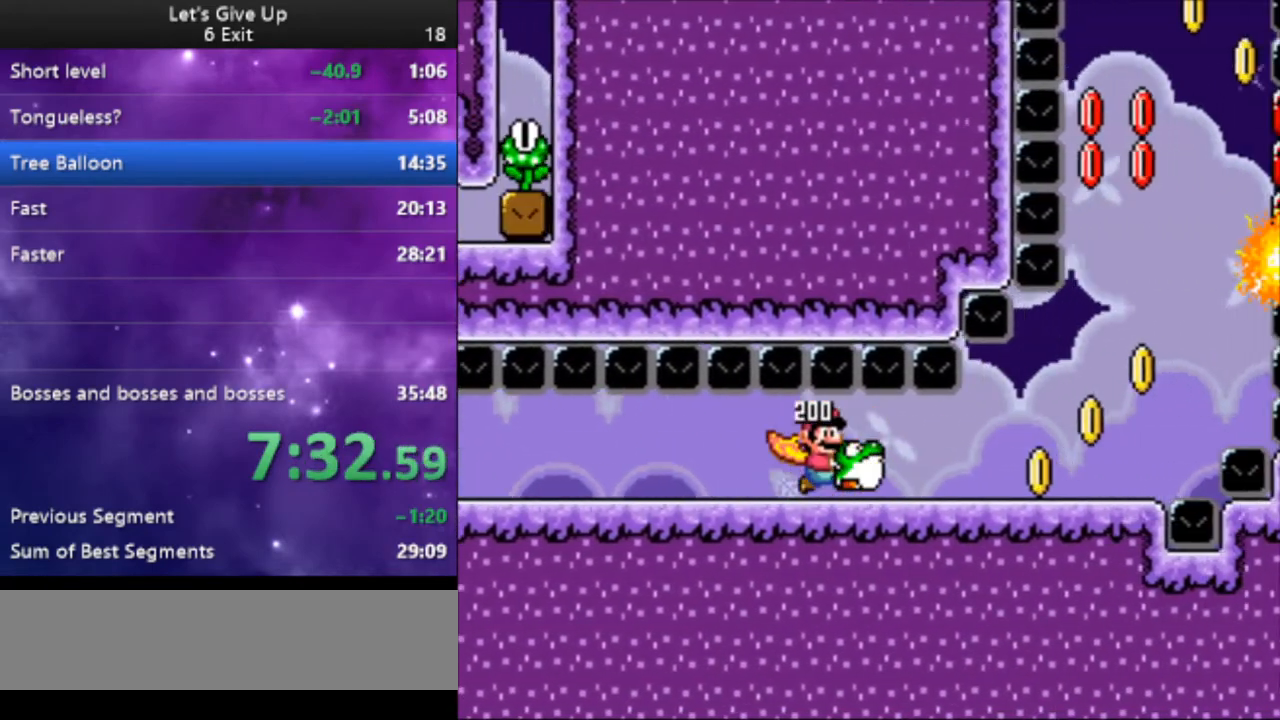
{"buttons": ["B", "Y", "DPAD_RIGHT"], "events": [[333, "B", "down"]]}
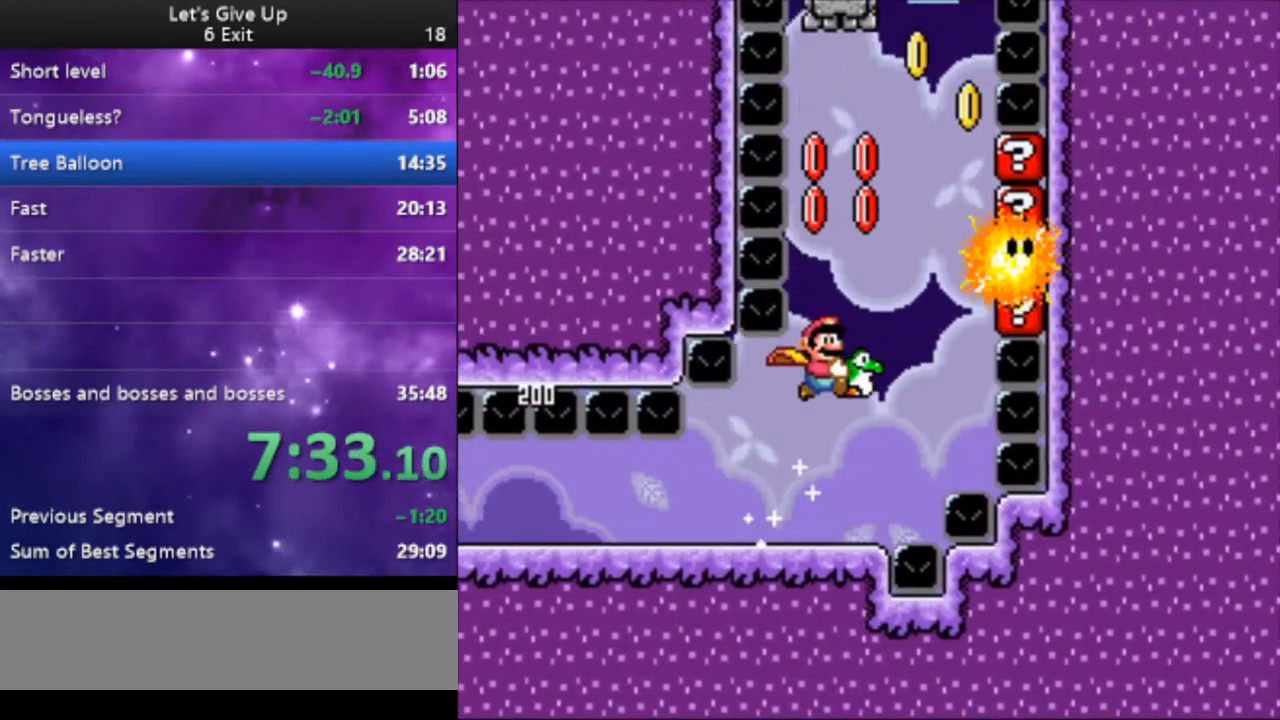
{"buttons": ["B", "Y", "DPAD_LEFT"], "events": [[167, "DPAD_RIGHT", "up"], [267, "DPAD_LEFT", "down"]]}
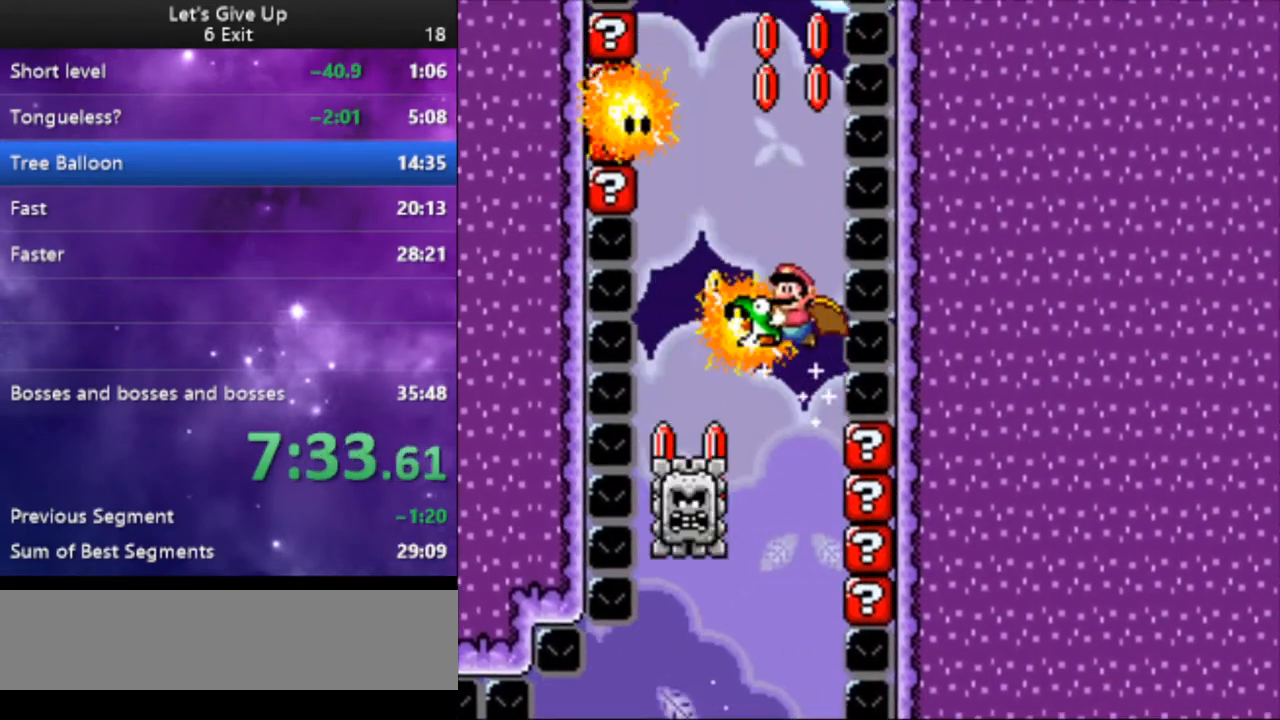
{"buttons": ["B", "Y", "DPAD_RIGHT"], "events": [[300, "DPAD_LEFT", "up"], [333, "DPAD_RIGHT", "down"]]}
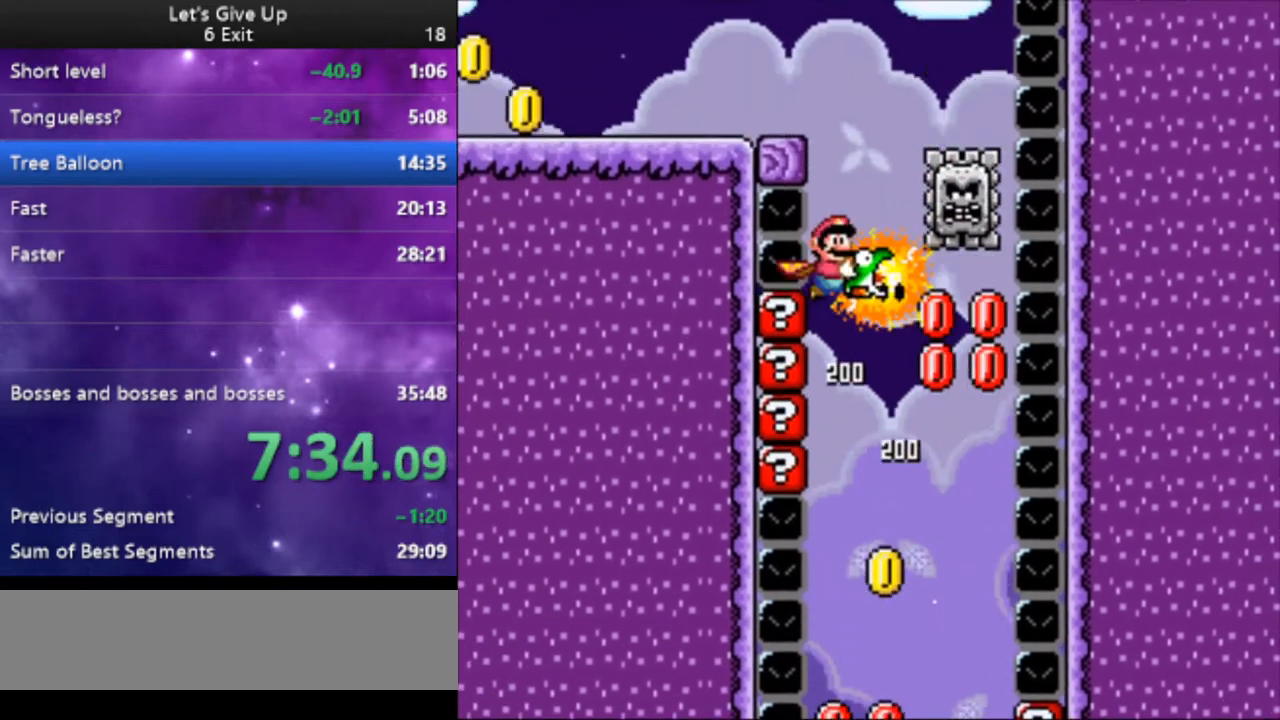
{"buttons": ["Y", "DPAD_LEFT"], "events": [[67, "DPAD_RIGHT", "up"], [100, "DPAD_LEFT", "down"], [300, "B", "up"]]}
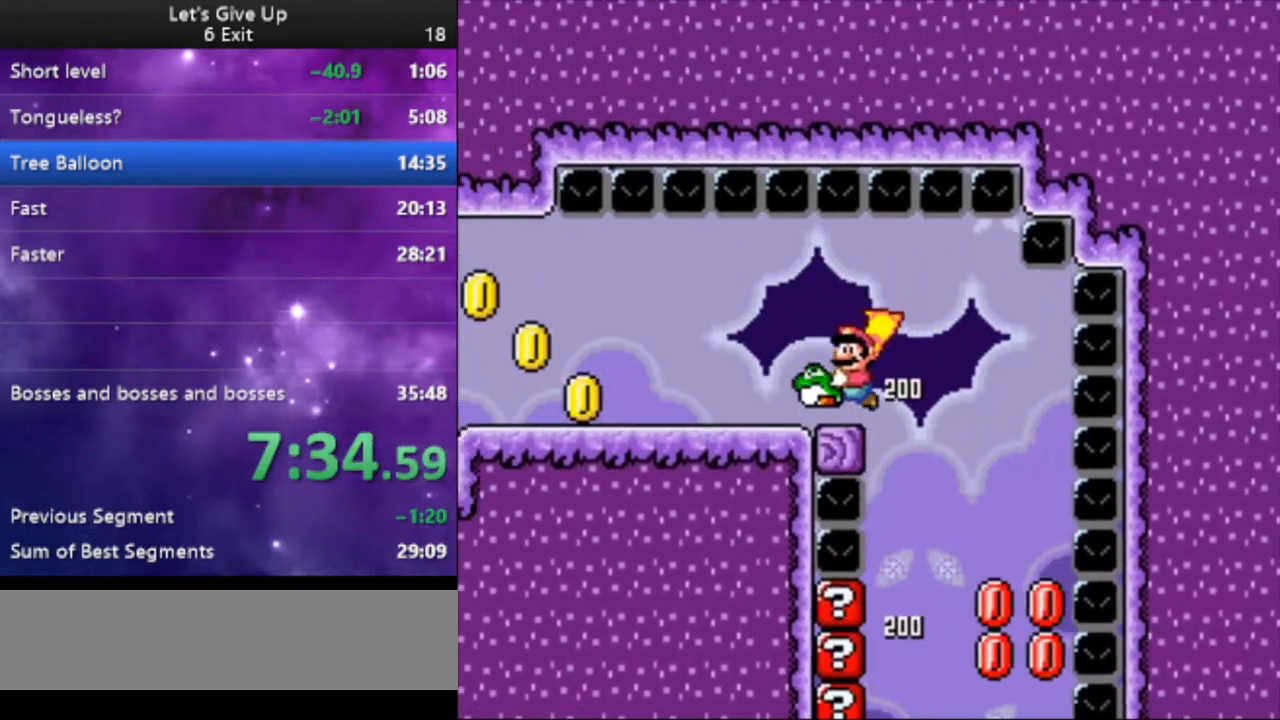
{"buttons": ["Y", "DPAD_LEFT"], "events": []}
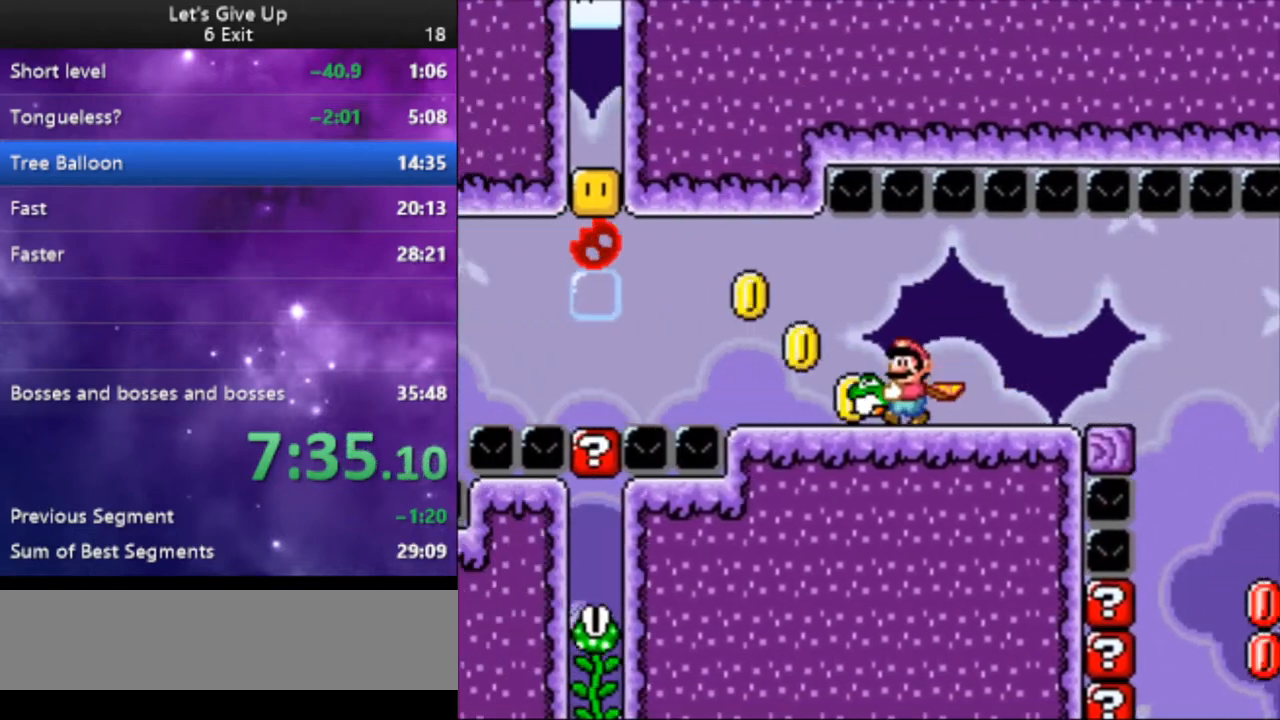
{"buttons": ["B", "Y", "DPAD_LEFT"], "events": [[233, "B", "down"]]}
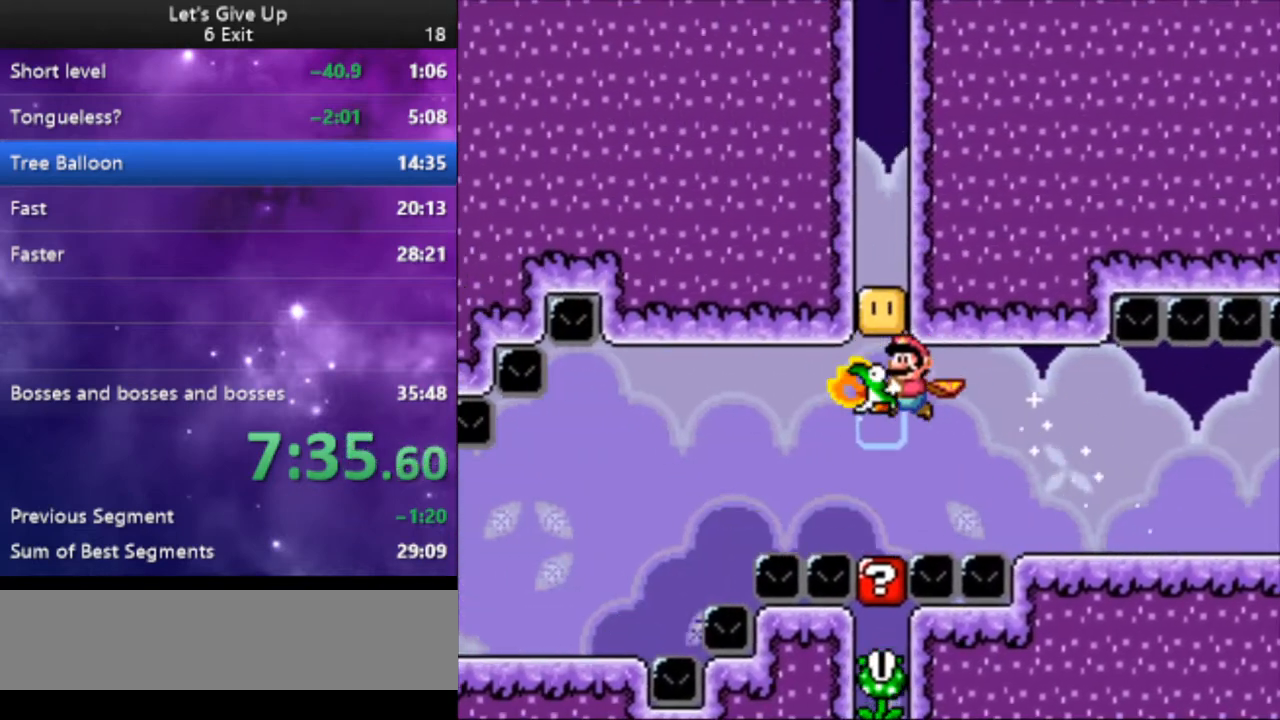
{"buttons": ["Y", "DPAD_LEFT"], "events": [[33, "B", "up"]]}
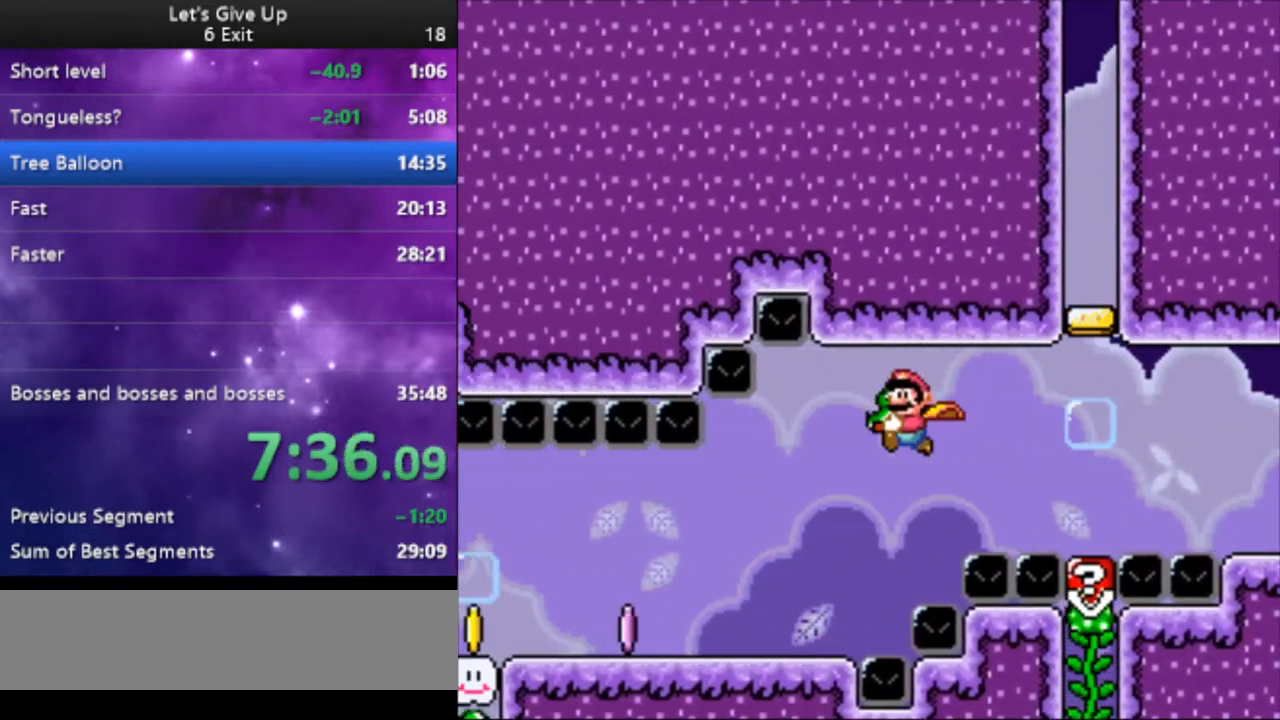
{"buttons": ["Y", "DPAD_LEFT"], "events": []}
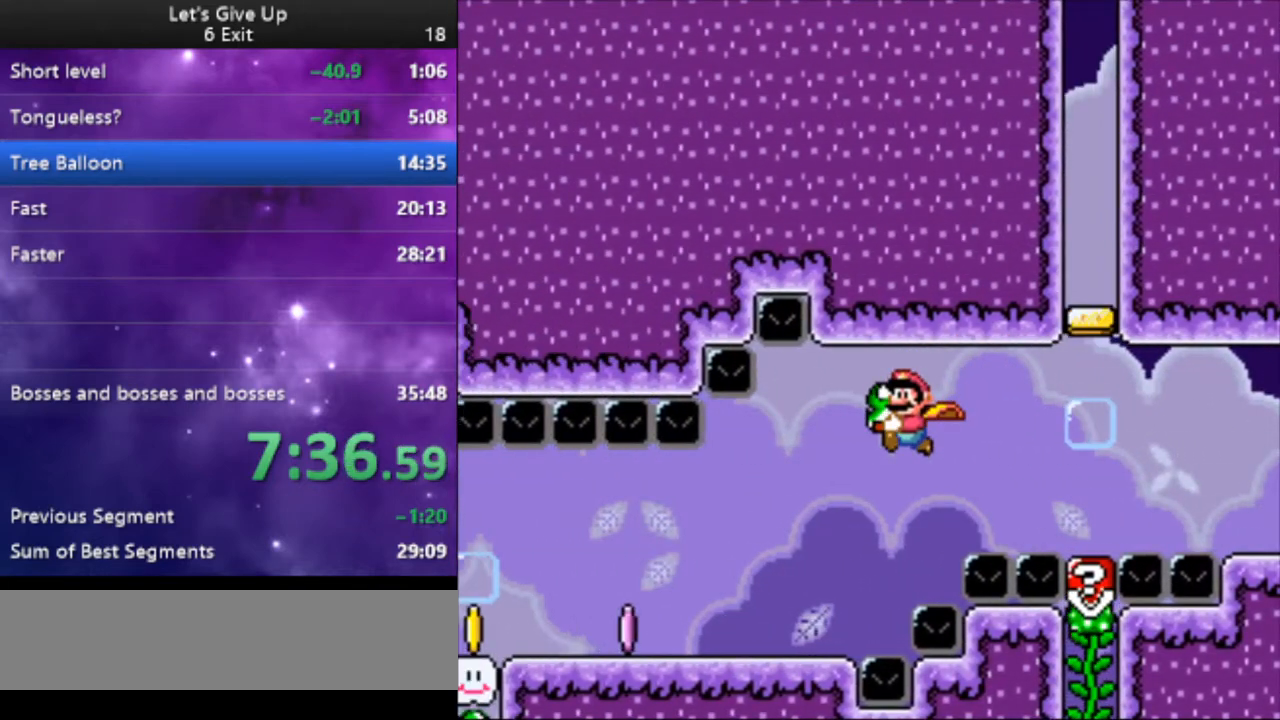
{"buttons": ["Y", "DPAD_LEFT"], "events": []}
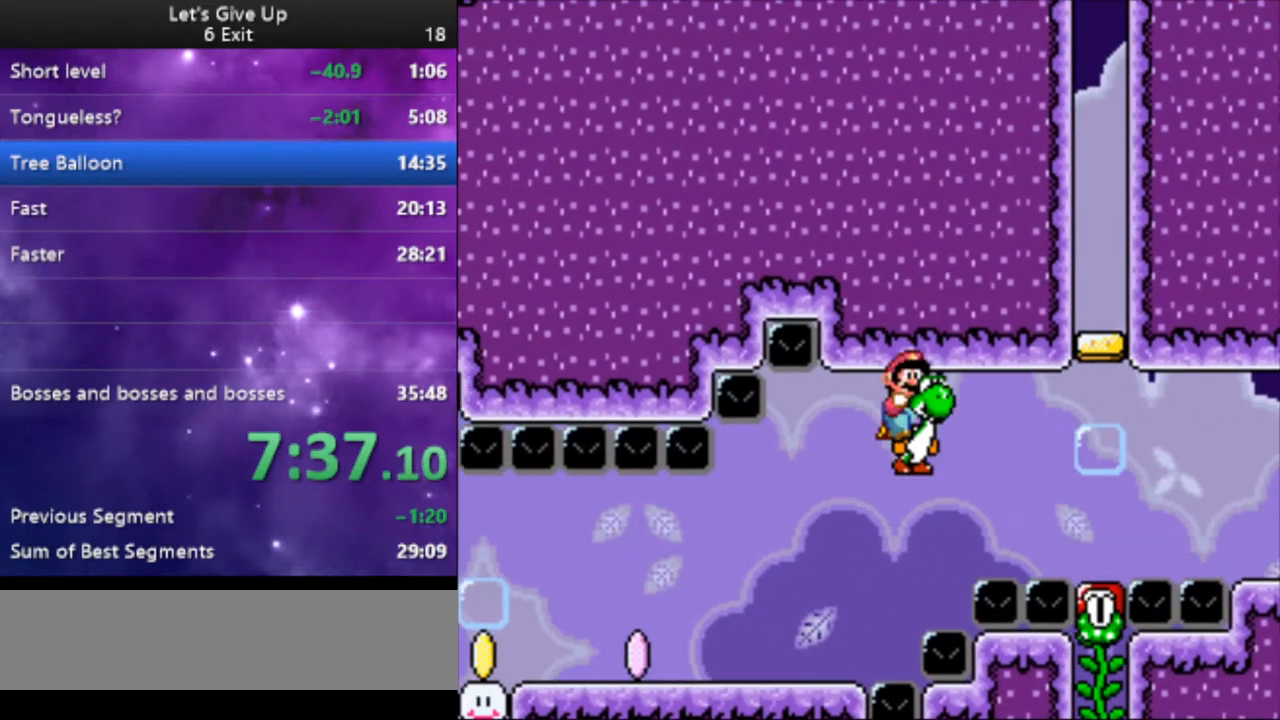
{"buttons": ["Y", "DPAD_LEFT"], "events": []}
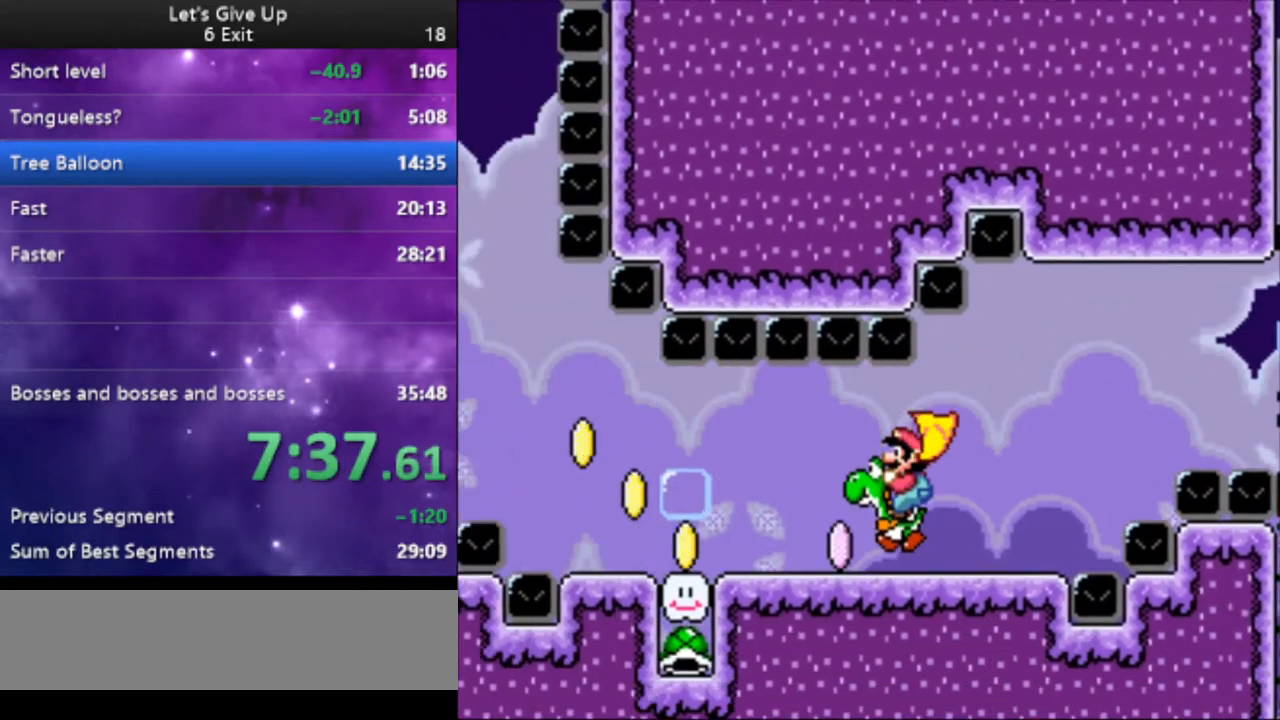
{"buttons": ["Y", "DPAD_LEFT"], "events": [[33, "X", "down"], [133, "X", "up"]]}
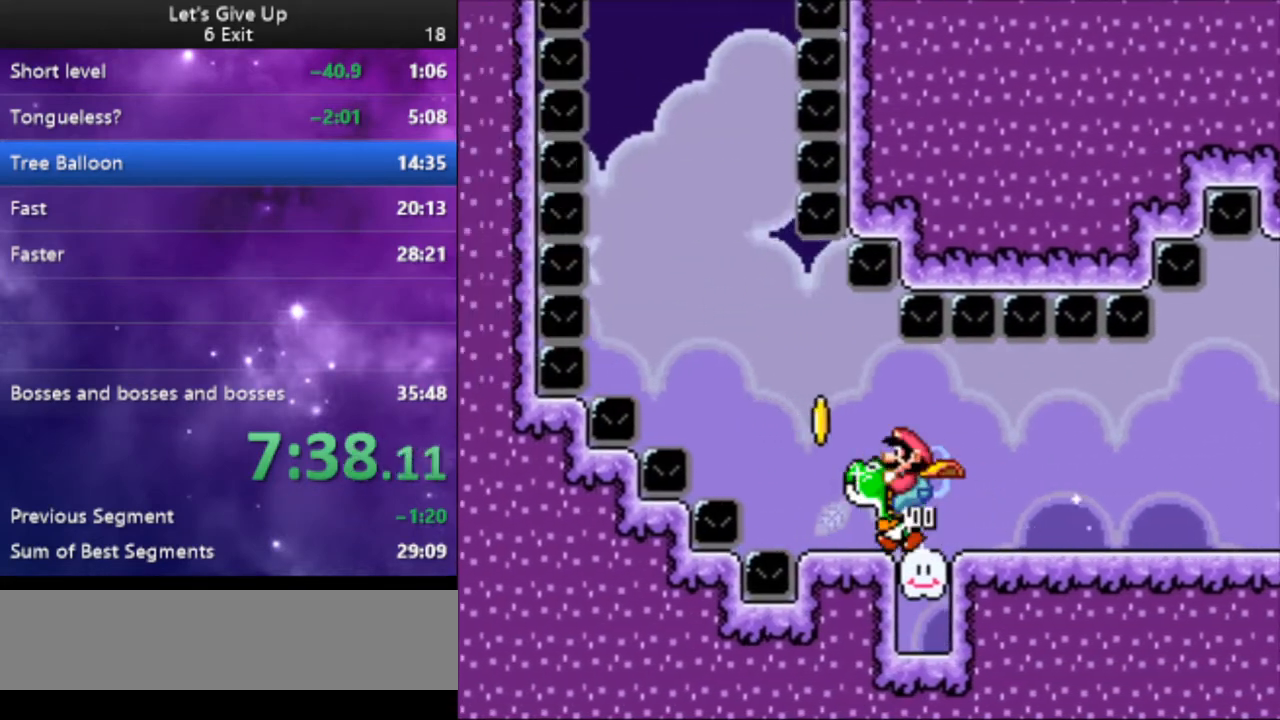
{"buttons": ["B", "Y"], "events": [[67, "B", "down"], [233, "DPAD_LEFT", "up"], [300, "DPAD_RIGHT", "down"], [467, "DPAD_RIGHT", "up"]]}